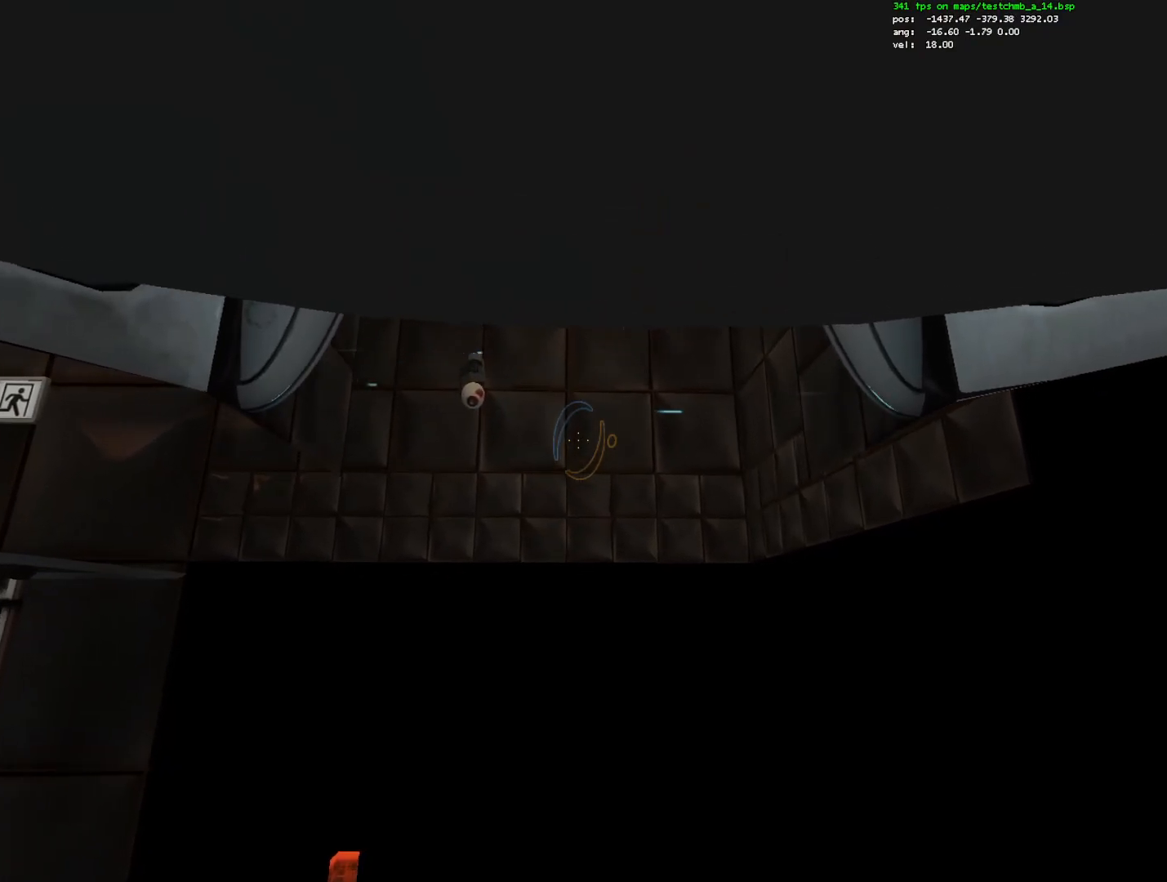
Gameplay with keyboard and mouse; each line is a JSON object with the keys and mouse buttons held at the frame after it. "events" lists presses ("down") and releases ("up") of "1", "a", "alt", "c", "ctrl", "d", "e", "escape", "f", "q", "r", "s", "shift", "space", "w", "x", "z", "mouse_left", "mouse_right", "mouse_wheel_up" and "mouse_wheel_down" between this image and that frame as [ms after this image, input, new state], when the widget could be followed in between. "mouse_left", "mouse_right", "mouse_wheel_up", "mouse_wheel_down" = the "left", "right", "wheel_up", "wheel_down" buttons of the "mouse" list. No other keys are recorded. Mouse movement is not recorded.
{"keys": ["ctrl"], "mouse": [], "events": [[383, "d", "down"], [483, "d", "up"]]}
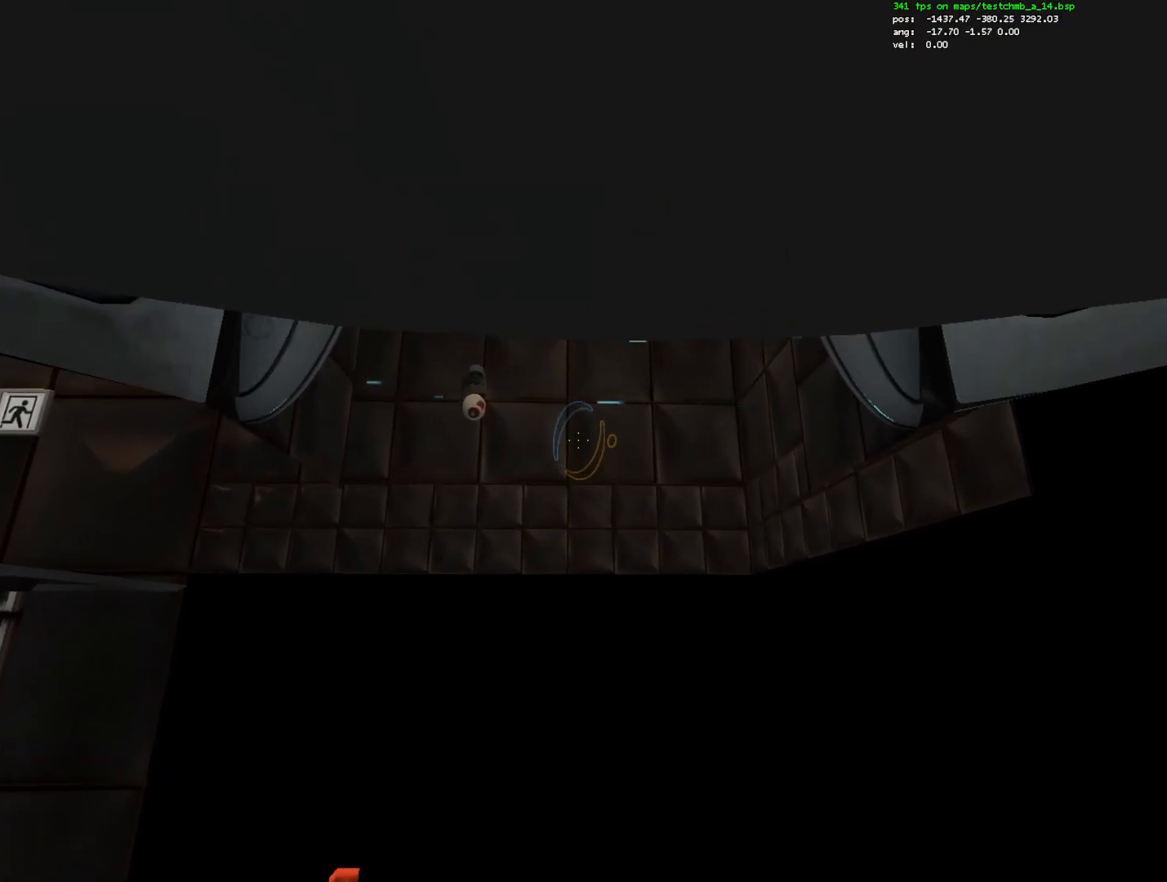
{"keys": ["ctrl"], "mouse": [], "events": [[167, "d", "down"], [267, "d", "up"]]}
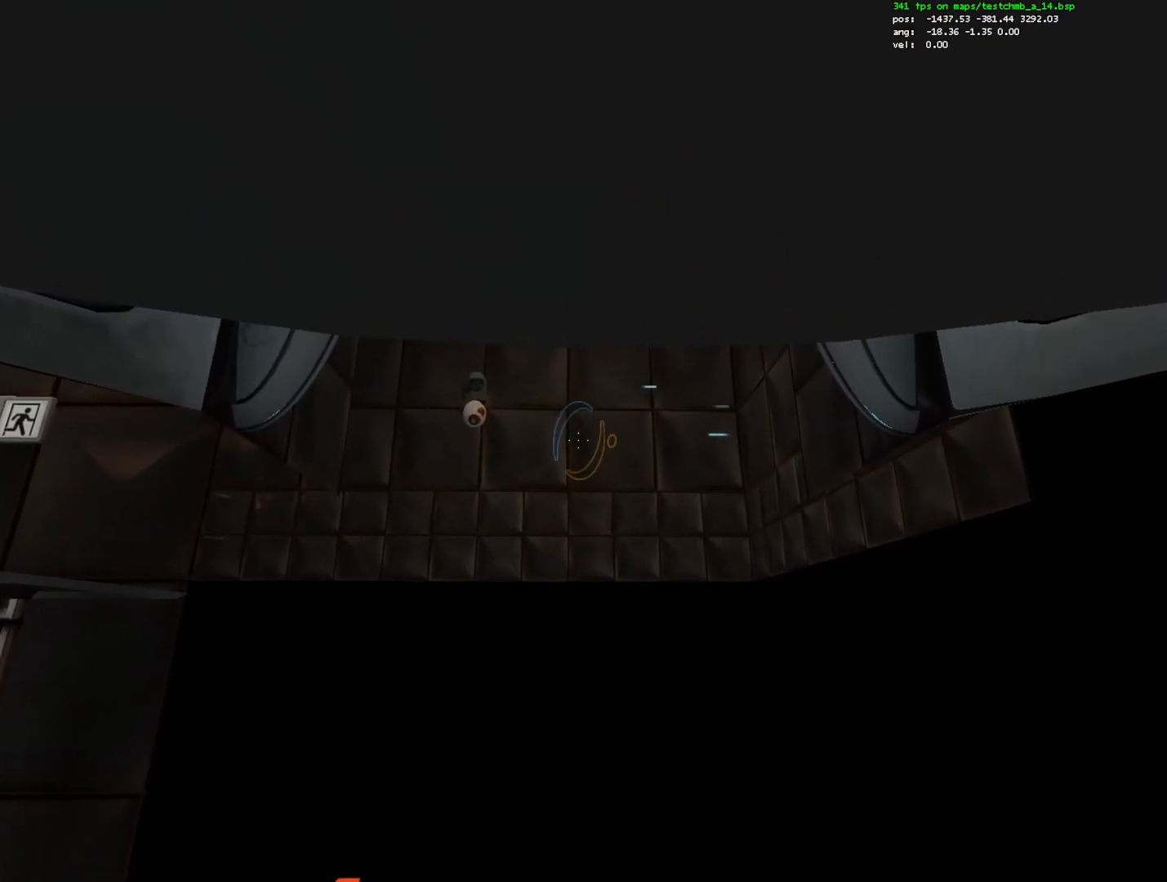
{"keys": ["ctrl"], "mouse": [], "events": []}
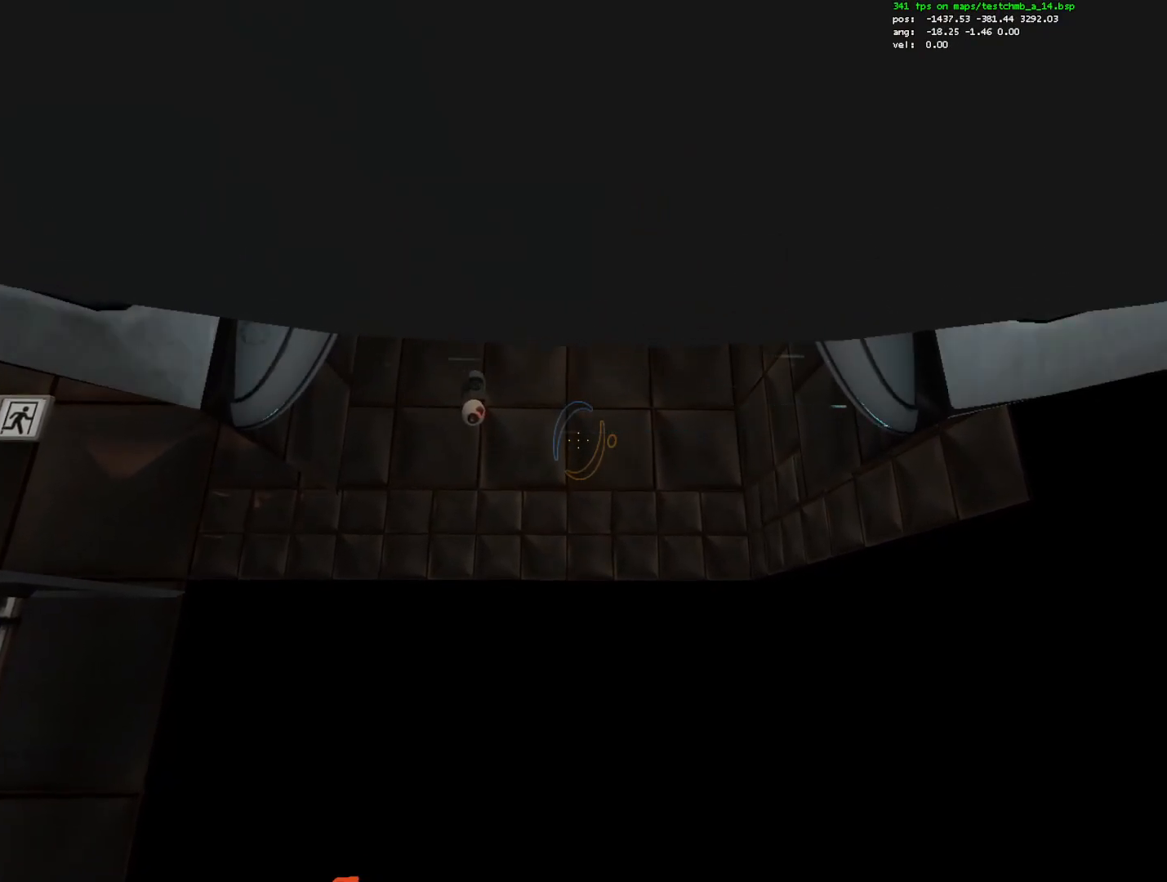
{"keys": ["ctrl"], "mouse": [], "events": []}
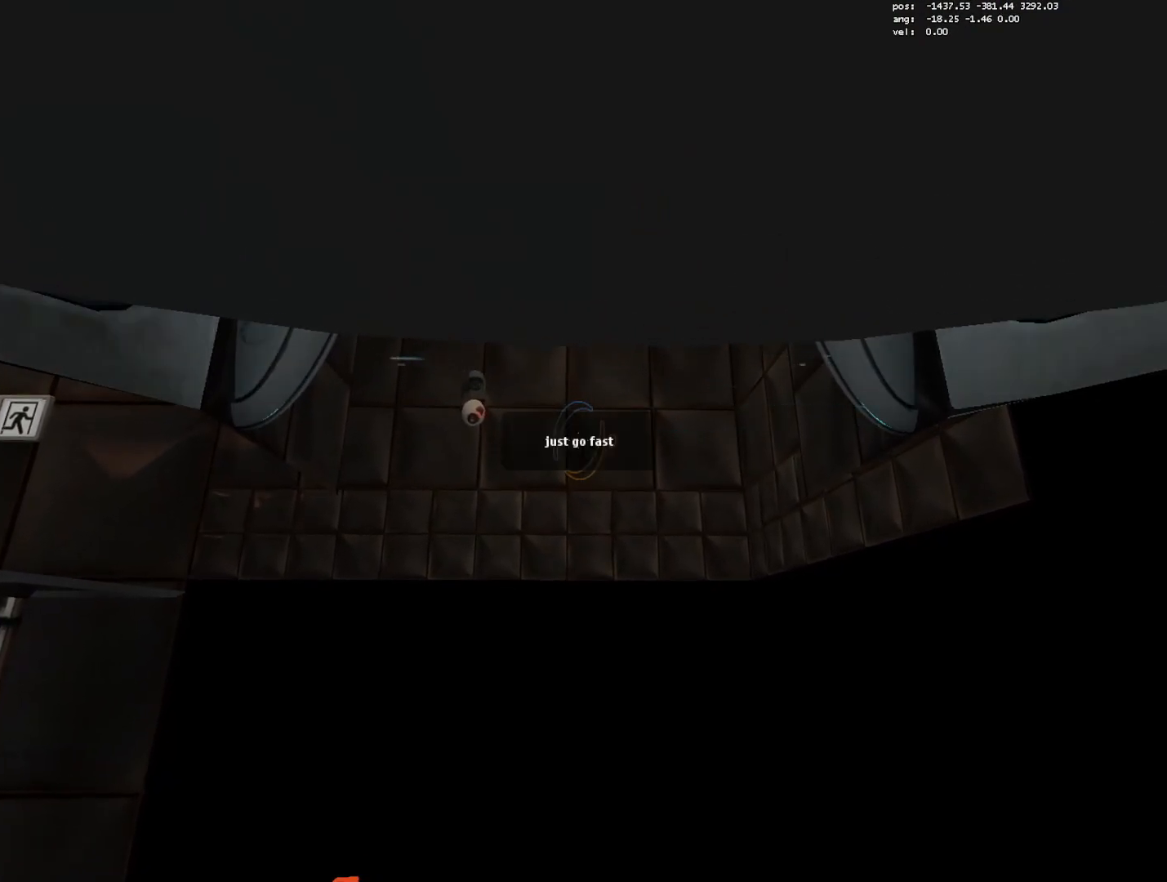
{"keys": ["ctrl"], "mouse": [], "events": []}
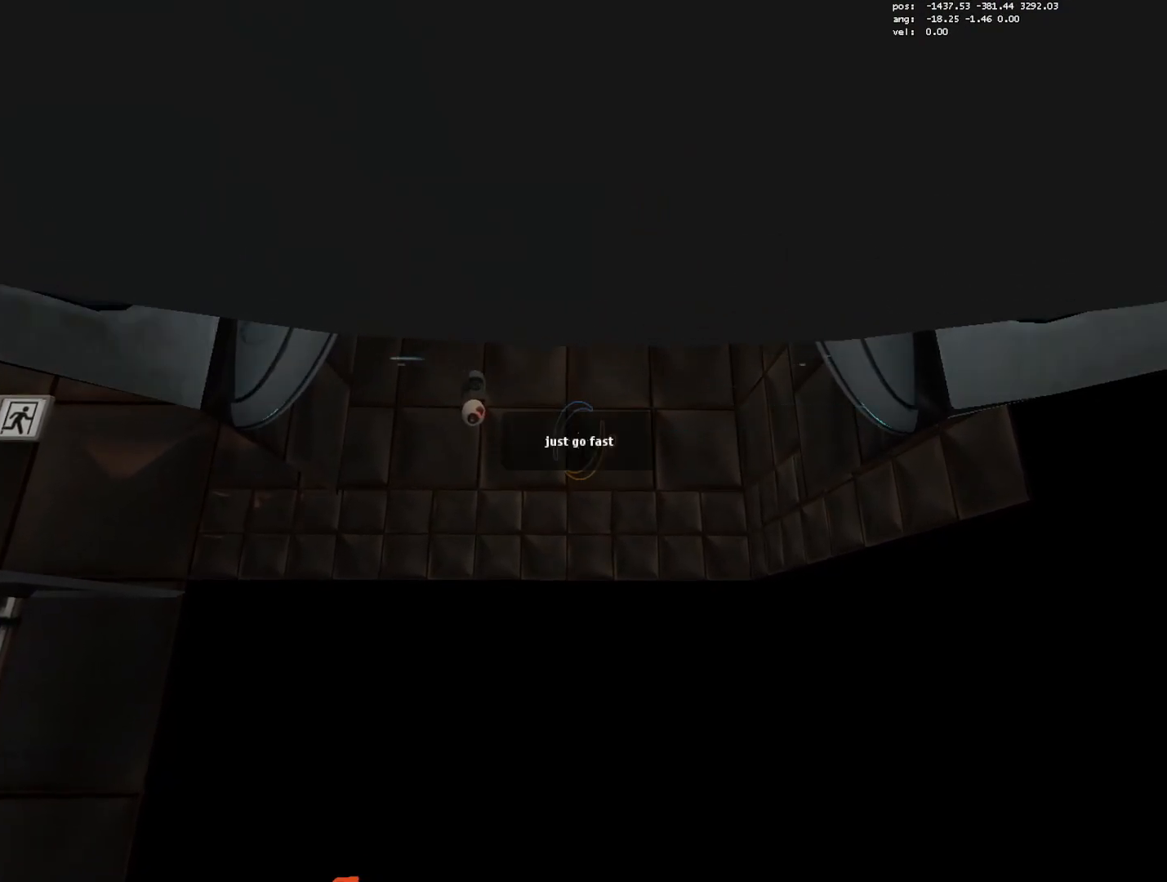
{"keys": ["ctrl", "w"], "mouse": [], "events": [[183, "w", "down"]]}
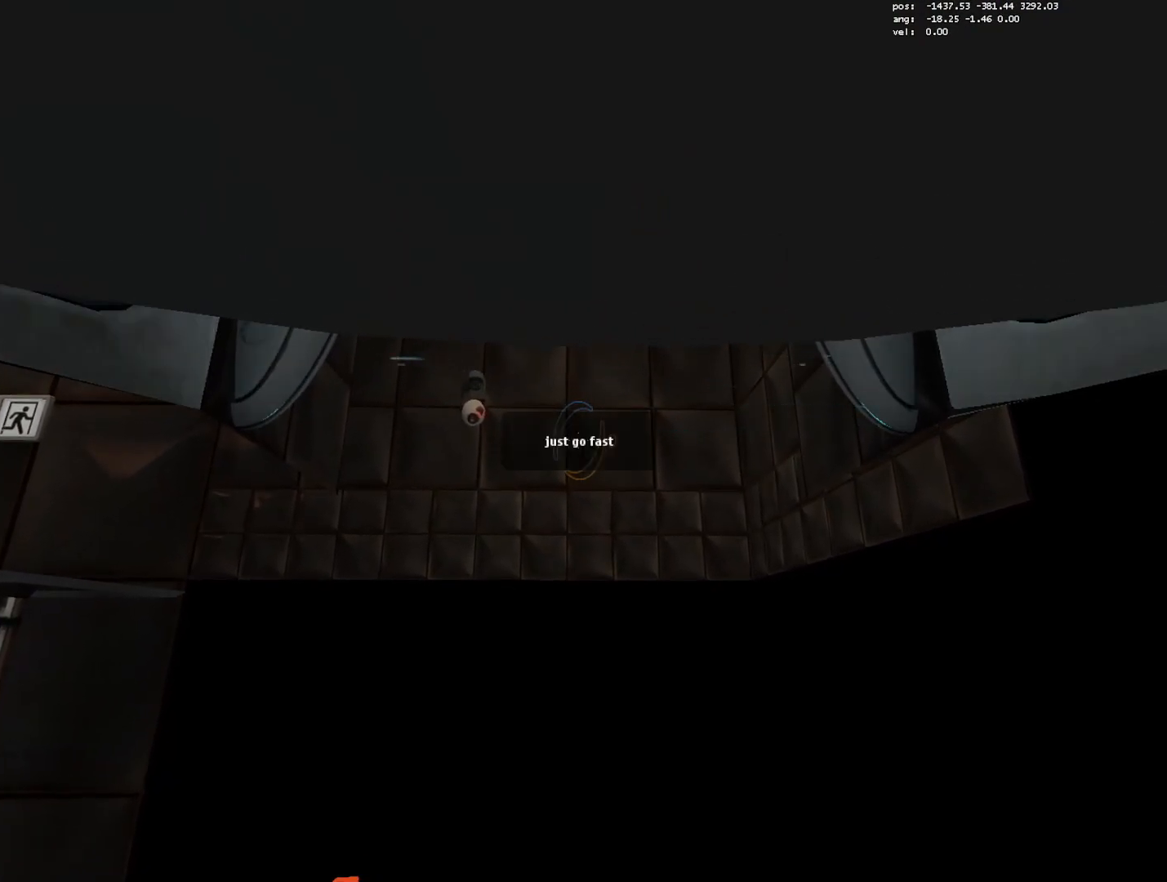
{"keys": ["ctrl", "w"], "mouse": [], "events": []}
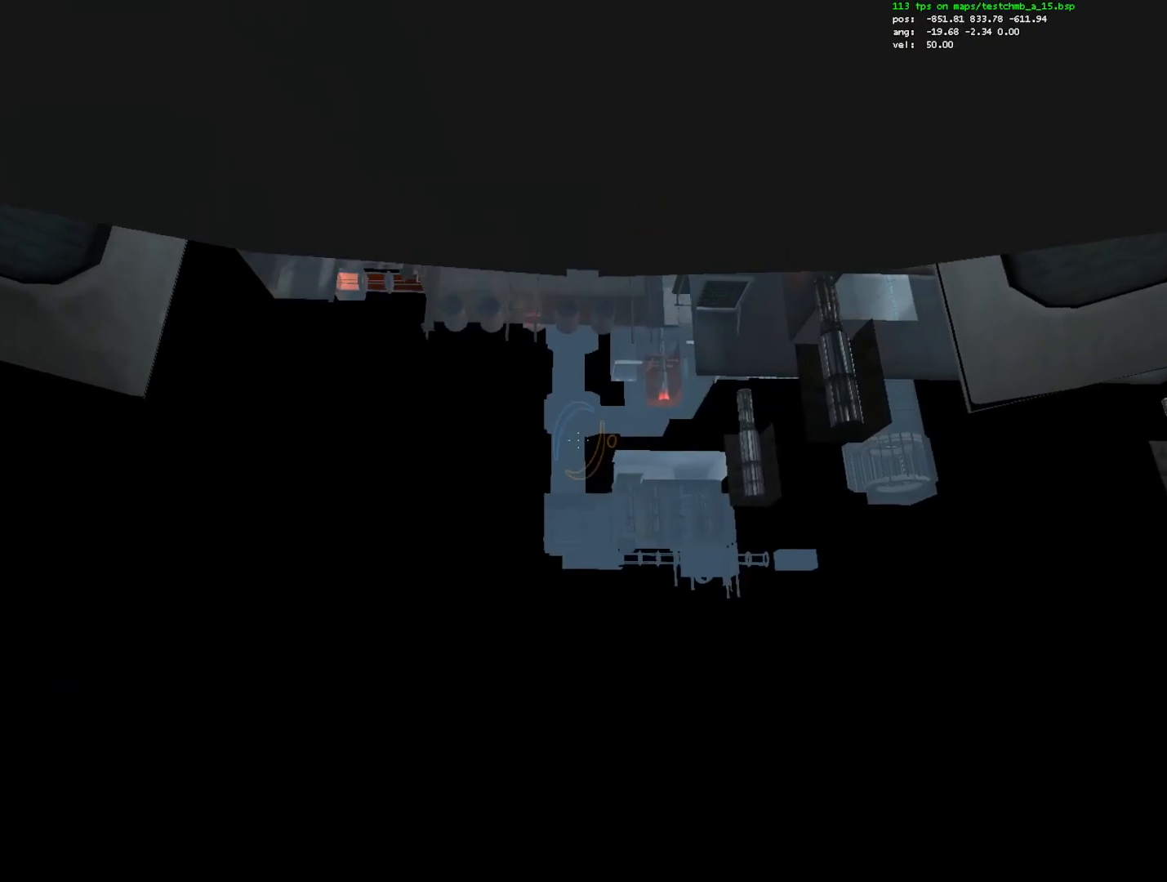
{"keys": ["ctrl", "w"], "mouse": [], "events": []}
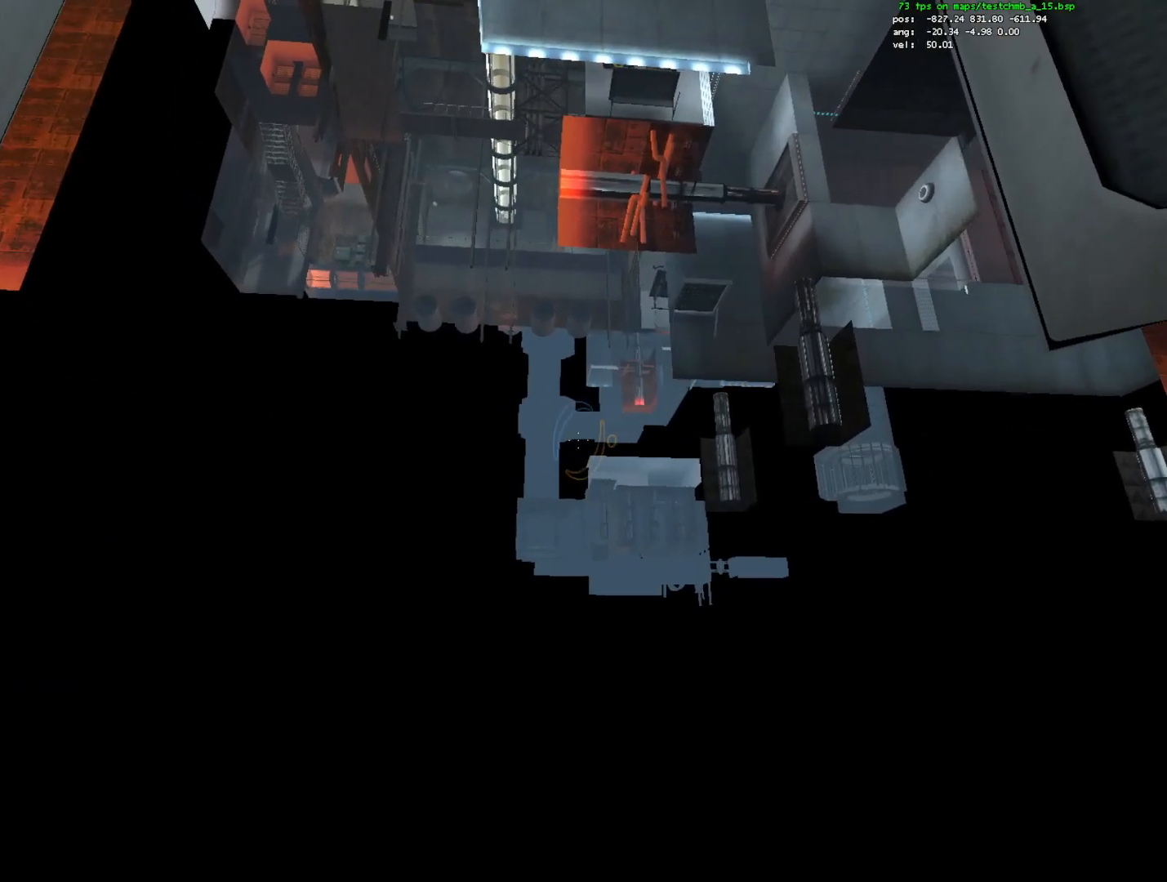
{"keys": ["ctrl", "w"], "mouse": [], "events": [[100, "w", "up"], [433, "w", "down"]]}
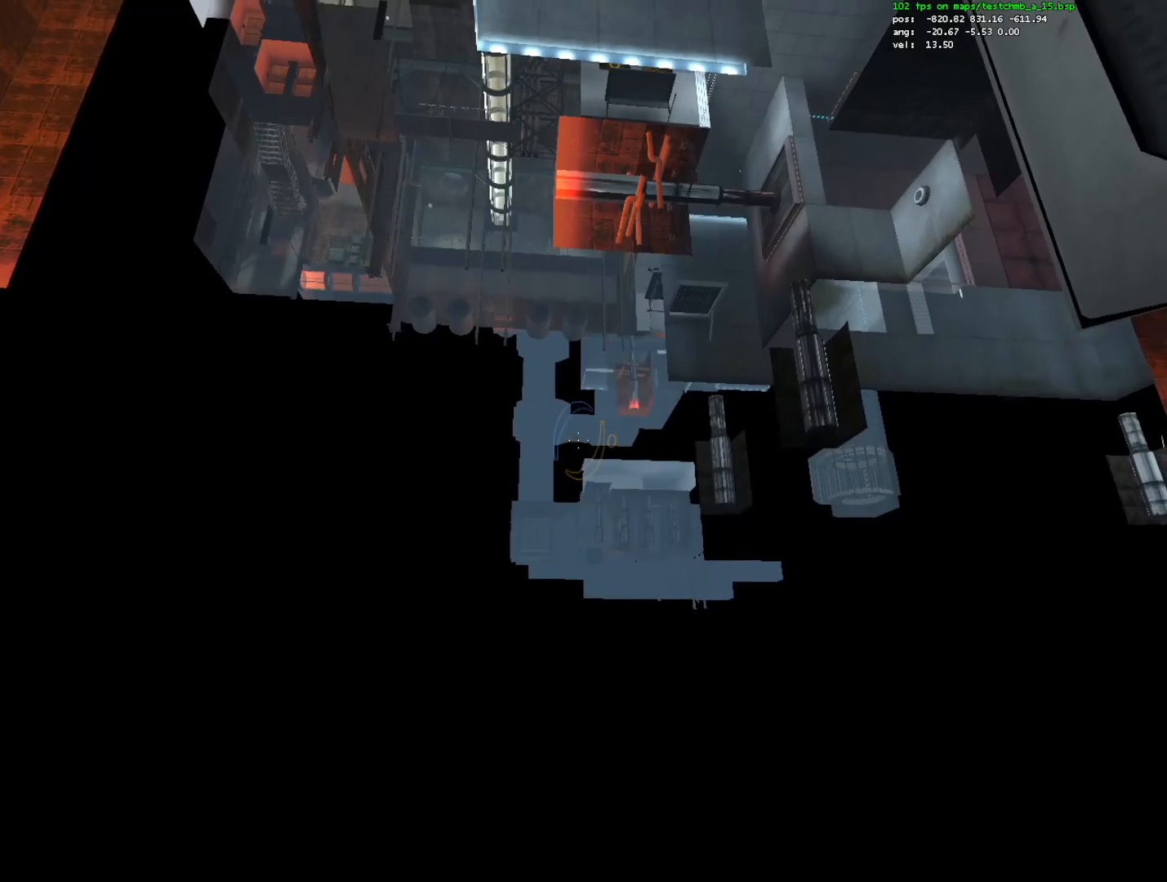
{"keys": ["a", "ctrl"], "mouse": [], "events": [[300, "w", "up"], [350, "mouse_right", "down"], [383, "mouse_right", "up"], [433, "a", "down"]]}
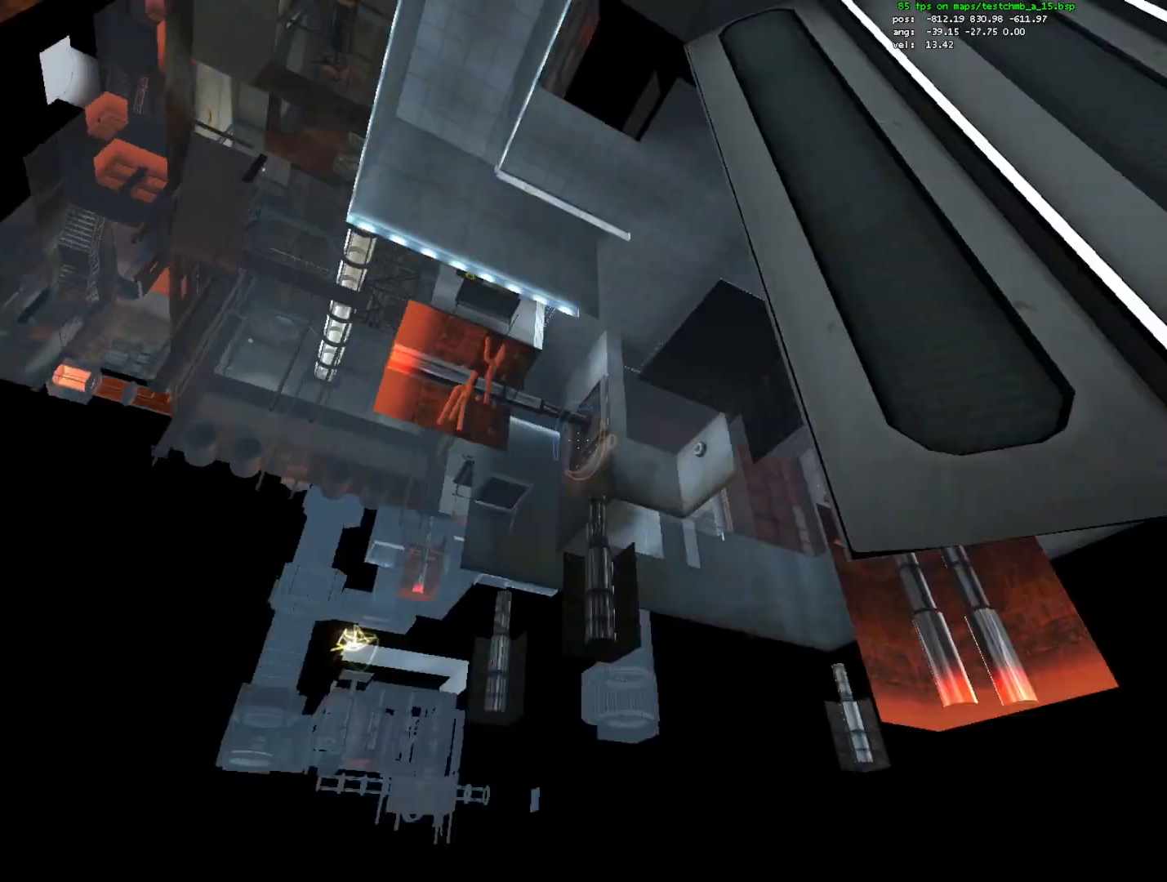
{"keys": ["ctrl"], "mouse": ["left"], "events": [[267, "a", "up"], [450, "mouse_left", "down"]]}
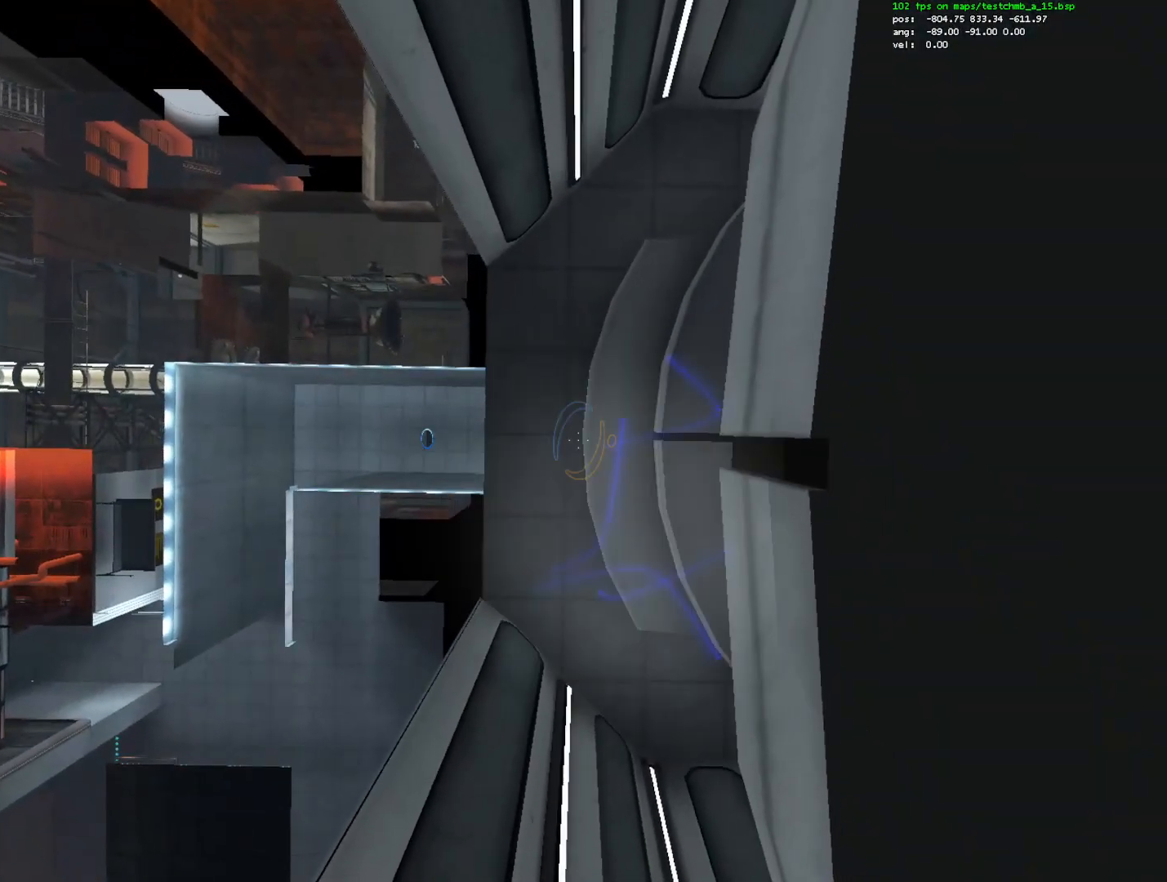
{"keys": ["q"], "mouse": [], "events": [[100, "mouse_left", "up"], [333, "ctrl", "up"], [417, "q", "down"]]}
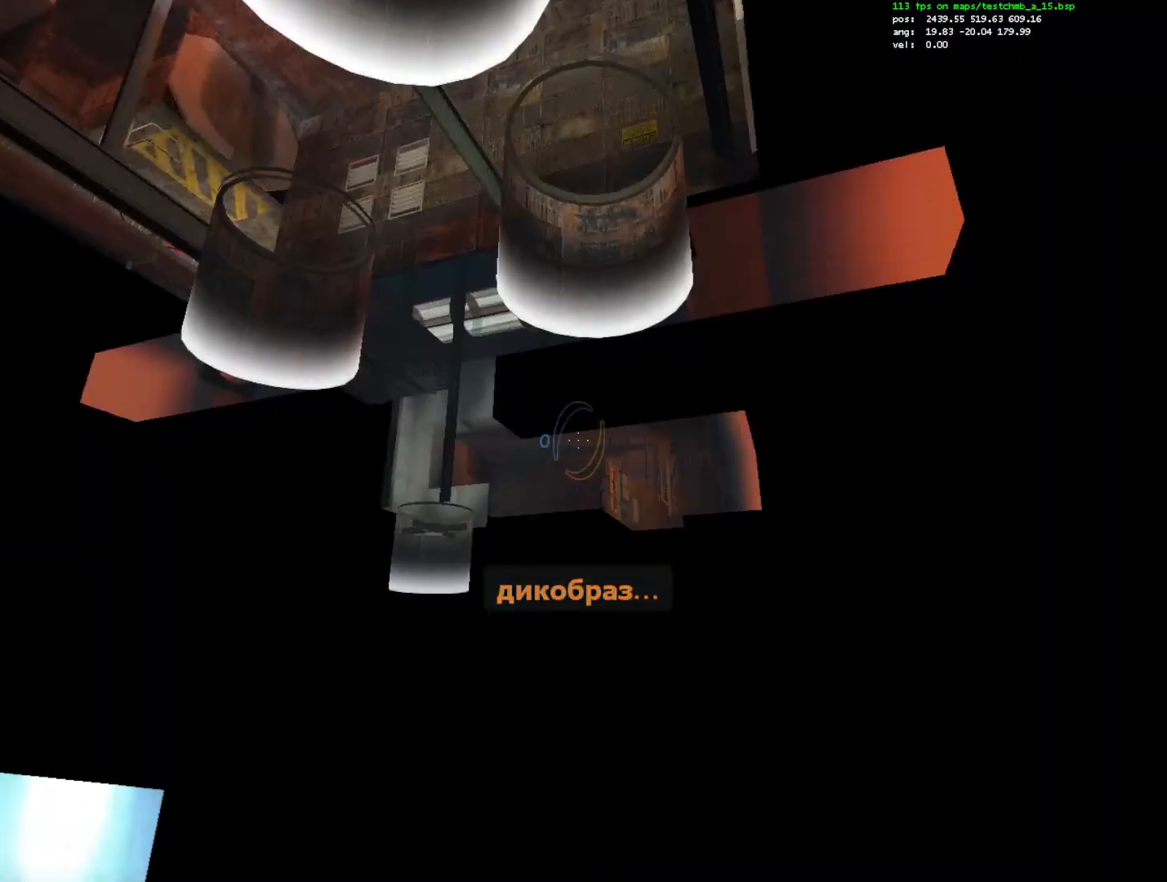
{"keys": [], "mouse": [], "events": [[67, "q", "up"]]}
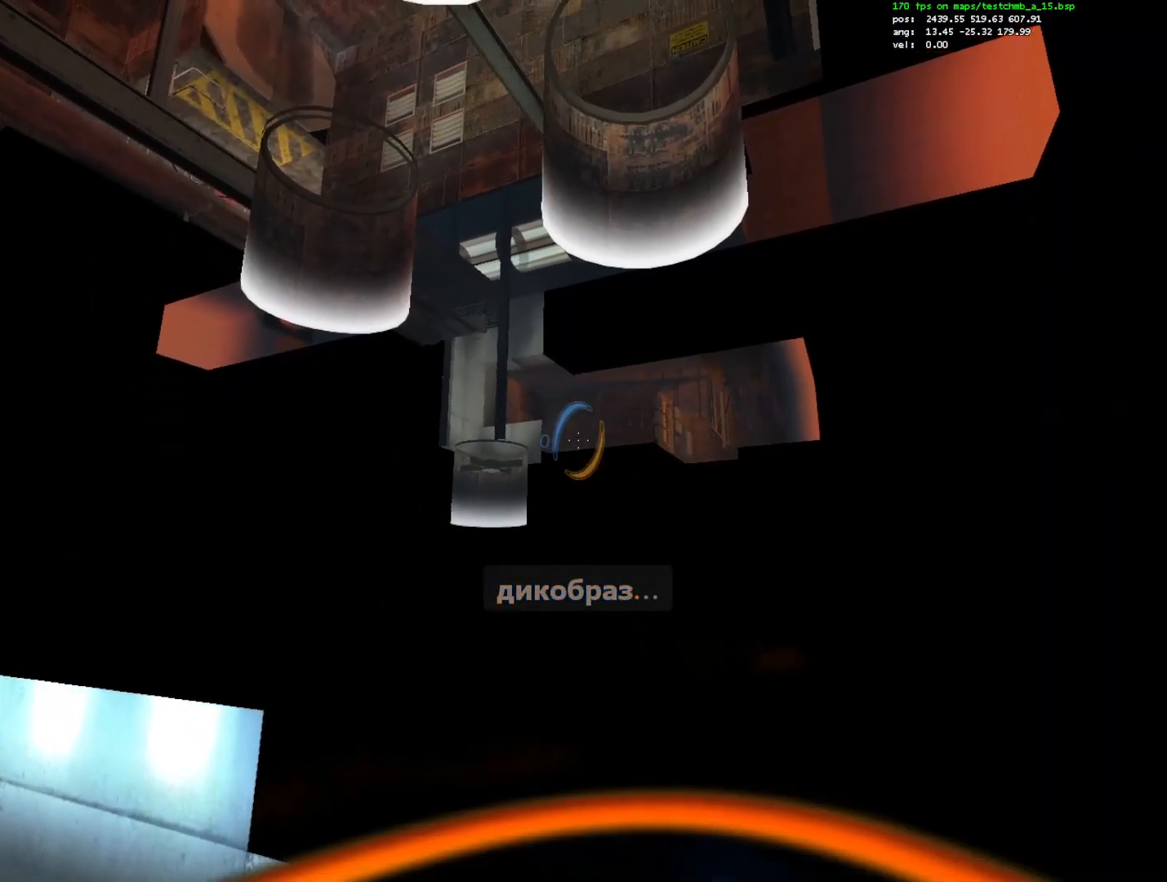
{"keys": [], "mouse": [], "events": [[117, "mouse_left", "down"], [217, "mouse_left", "up"]]}
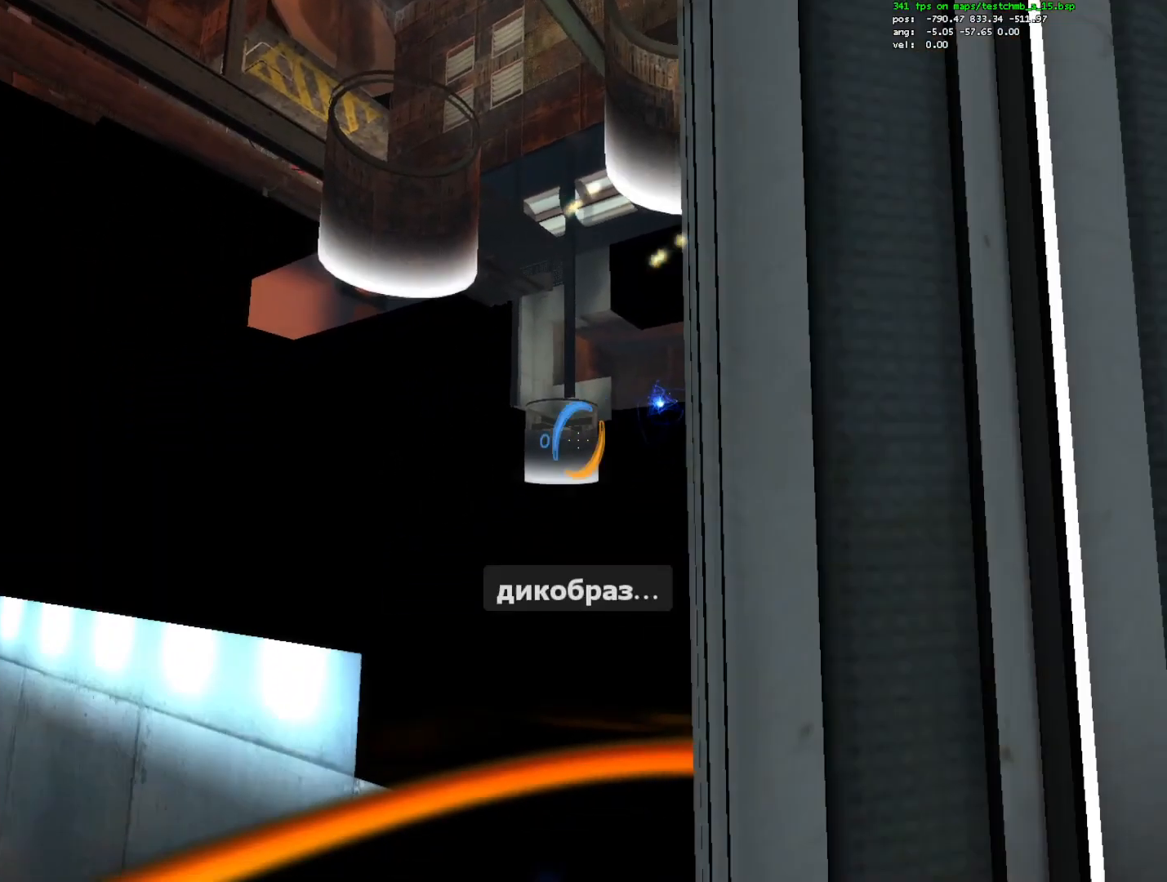
{"keys": ["w"], "mouse": [], "events": [[133, "w", "down"], [183, "mouse_right", "down"], [333, "mouse_right", "up"]]}
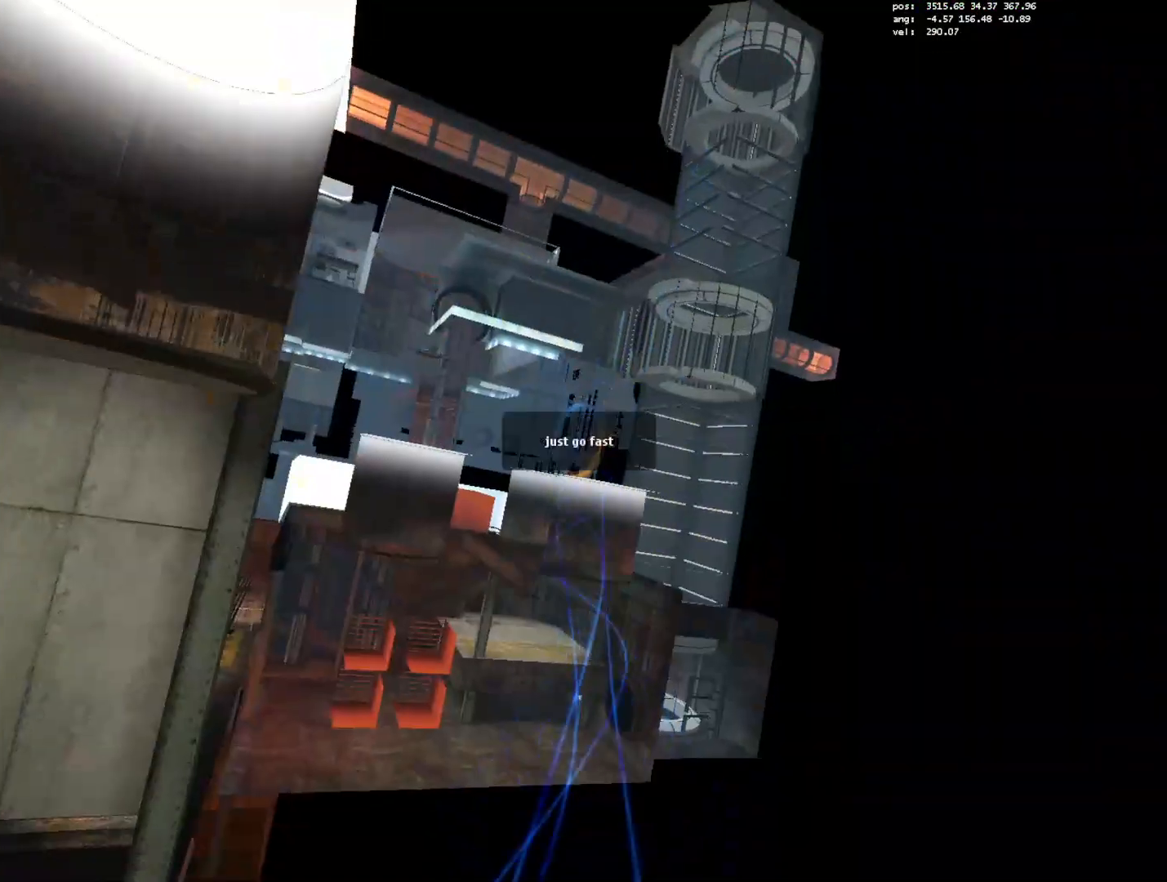
{"keys": ["a", "ctrl", "w"], "mouse": [], "events": [[150, "a", "down"], [150, "ctrl", "down"]]}
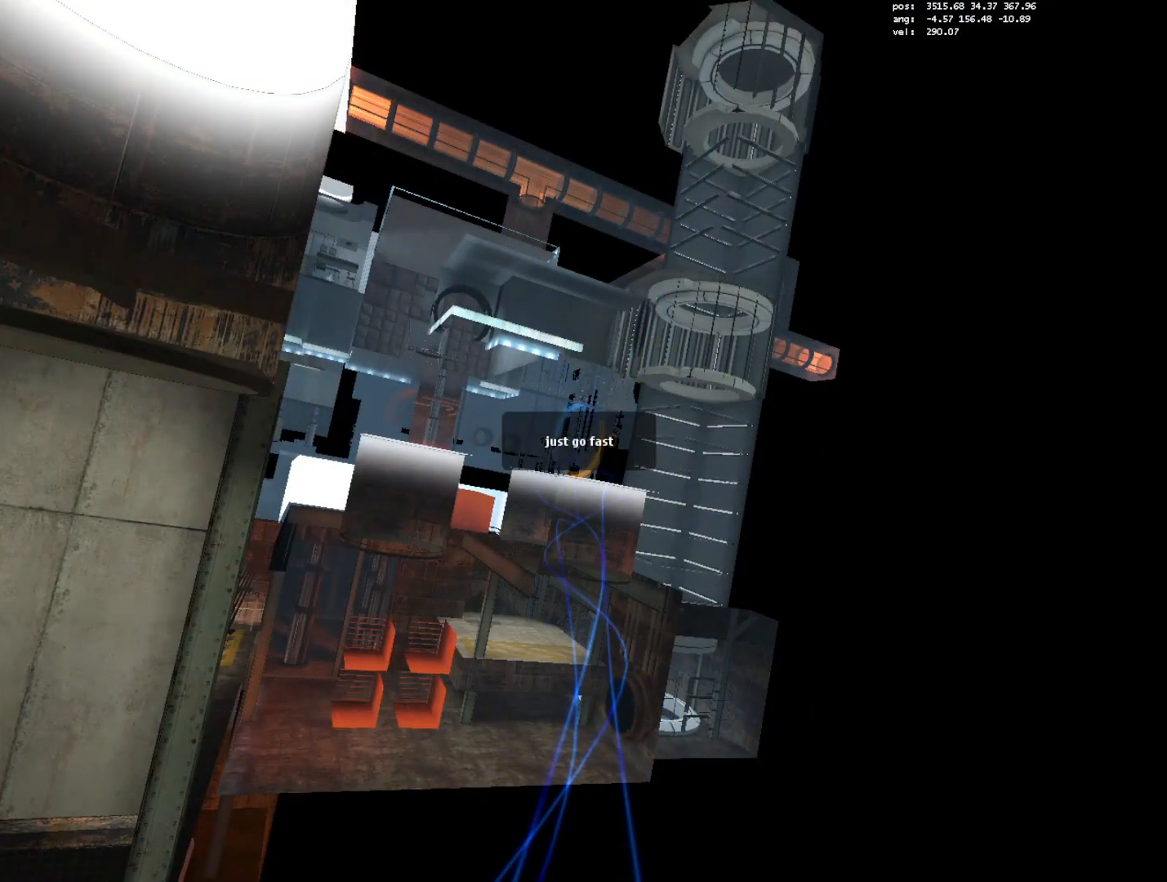
{"keys": ["a", "ctrl"], "mouse": [], "events": [[317, "w", "up"]]}
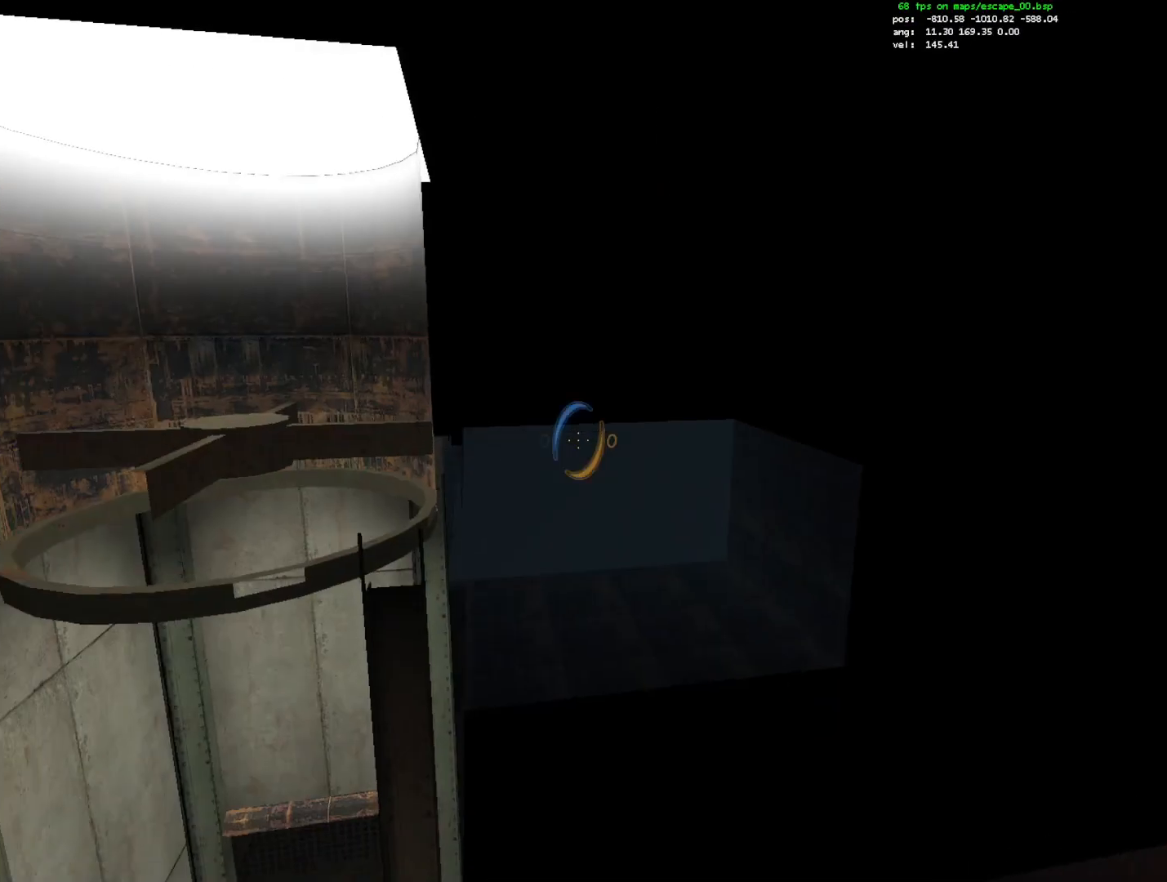
{"keys": [], "mouse": [], "events": [[133, "w", "down"], [233, "a", "up"], [283, "ctrl", "up"], [417, "w", "up"]]}
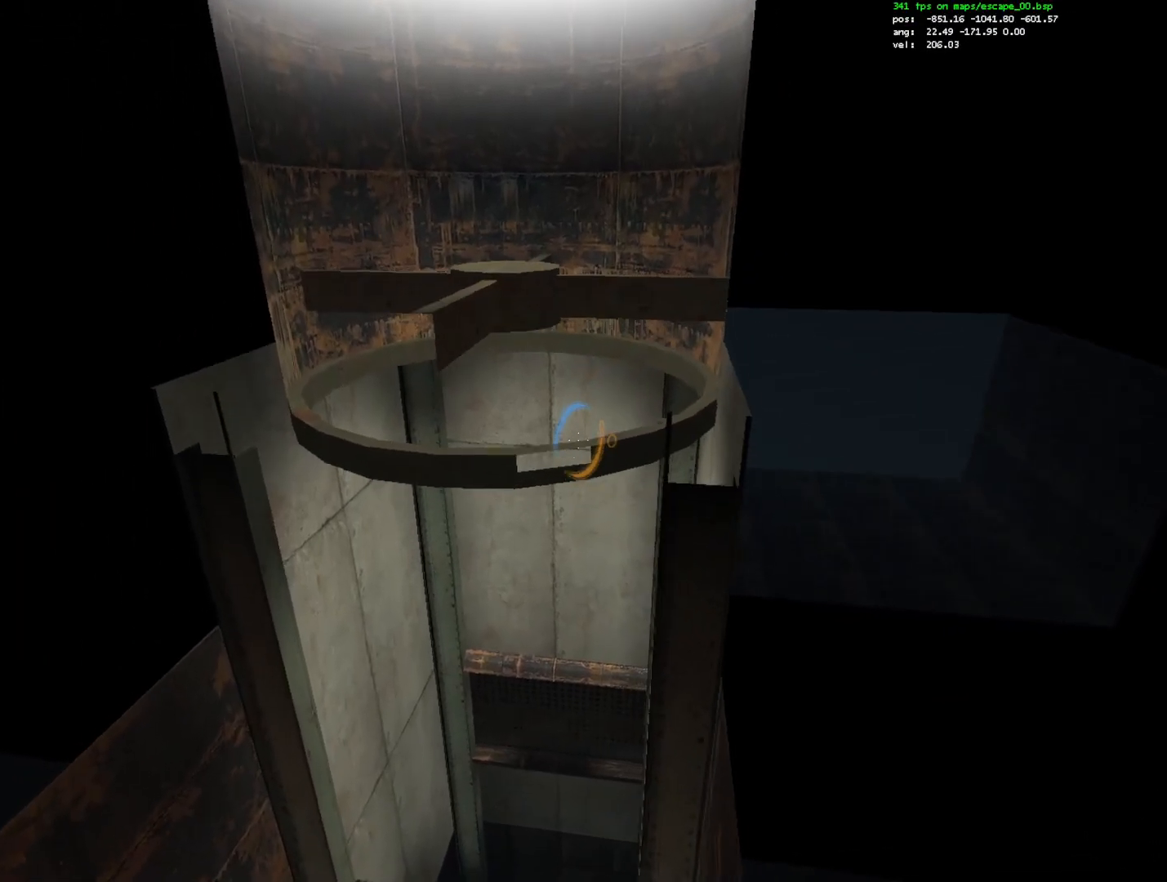
{"keys": [], "mouse": [], "events": [[67, "d", "down"], [117, "d", "up"], [117, "mouse_right", "down"], [433, "mouse_right", "up"]]}
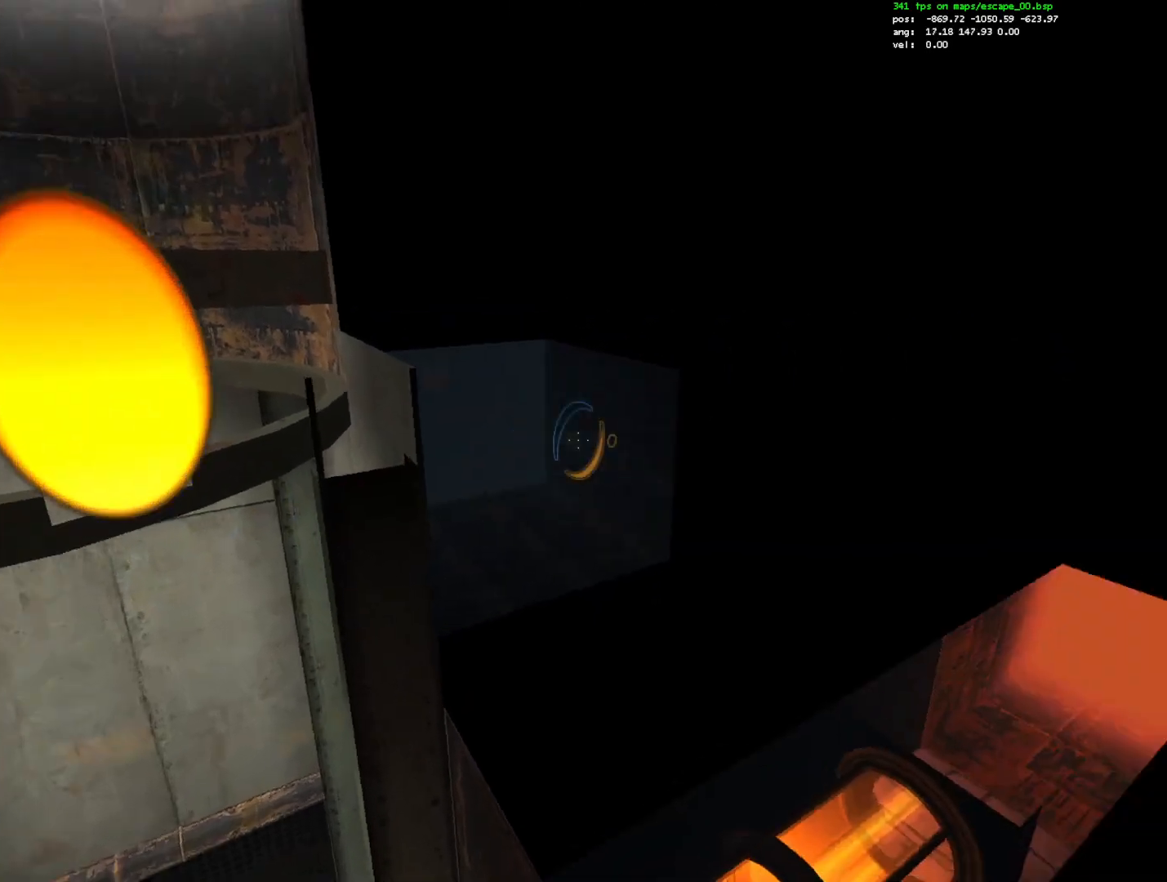
{"keys": ["w"], "mouse": [], "events": [[317, "mouse_left", "down"], [367, "mouse_left", "up"], [400, "w", "down"]]}
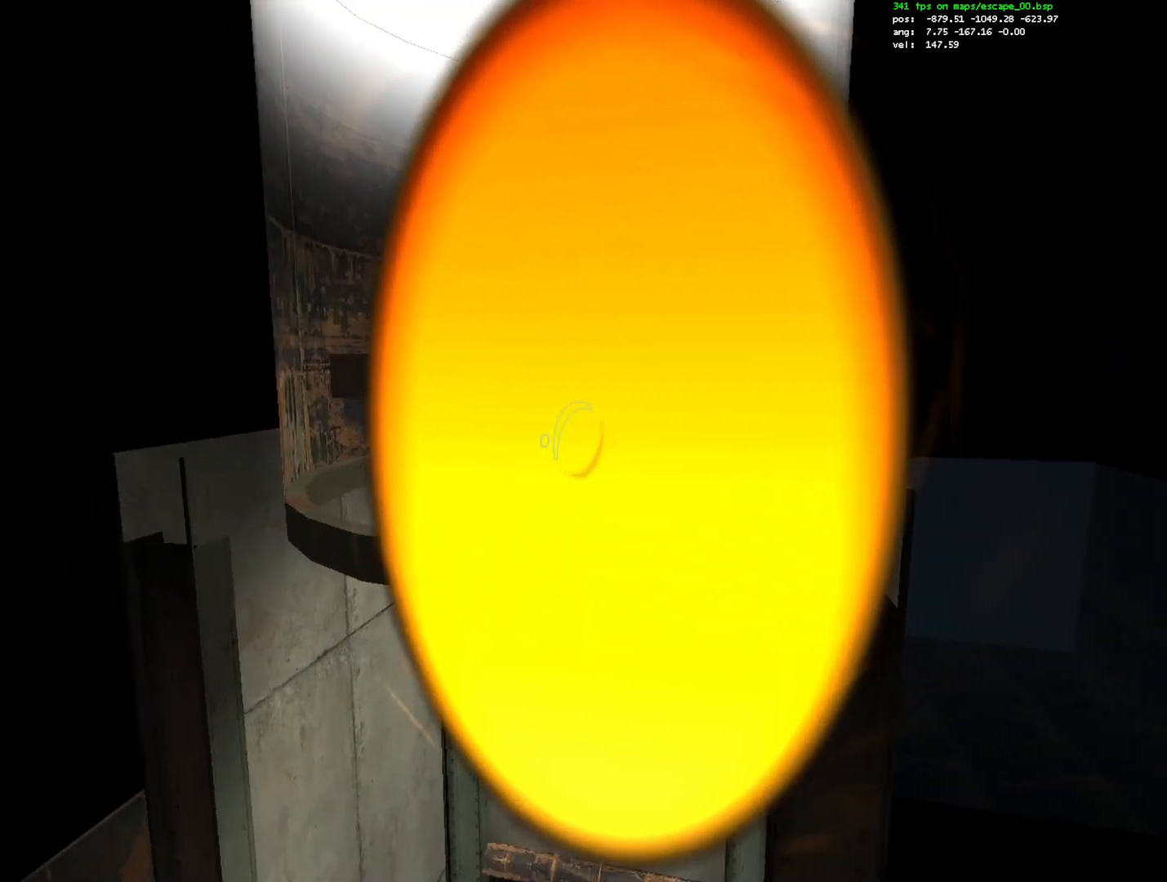
{"keys": [], "mouse": [], "events": [[233, "w", "up"]]}
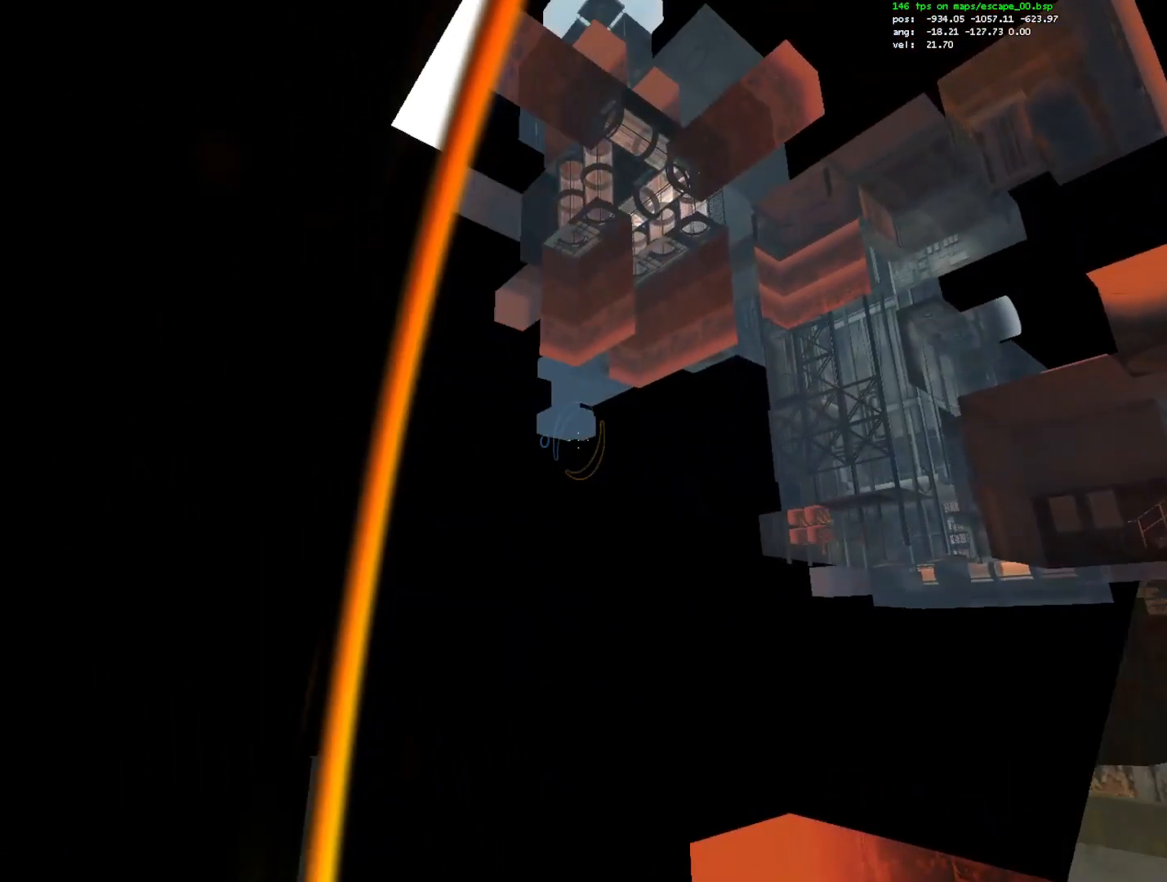
{"keys": ["d"], "mouse": [], "events": [[150, "d", "down"], [200, "d", "up"], [483, "d", "down"]]}
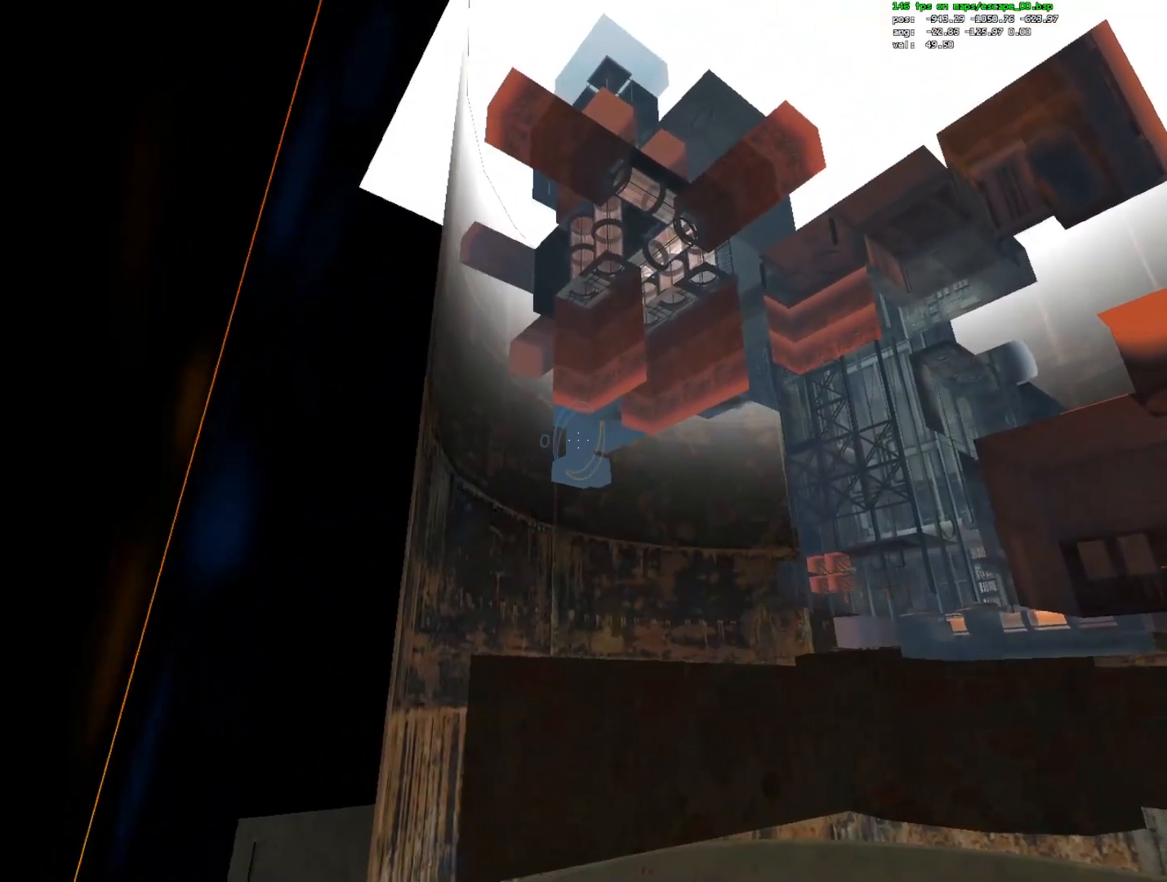
{"keys": [], "mouse": [], "events": [[33, "d", "up"], [267, "a", "down"], [267, "mouse_left", "down"], [317, "mouse_left", "up"], [367, "a", "up"]]}
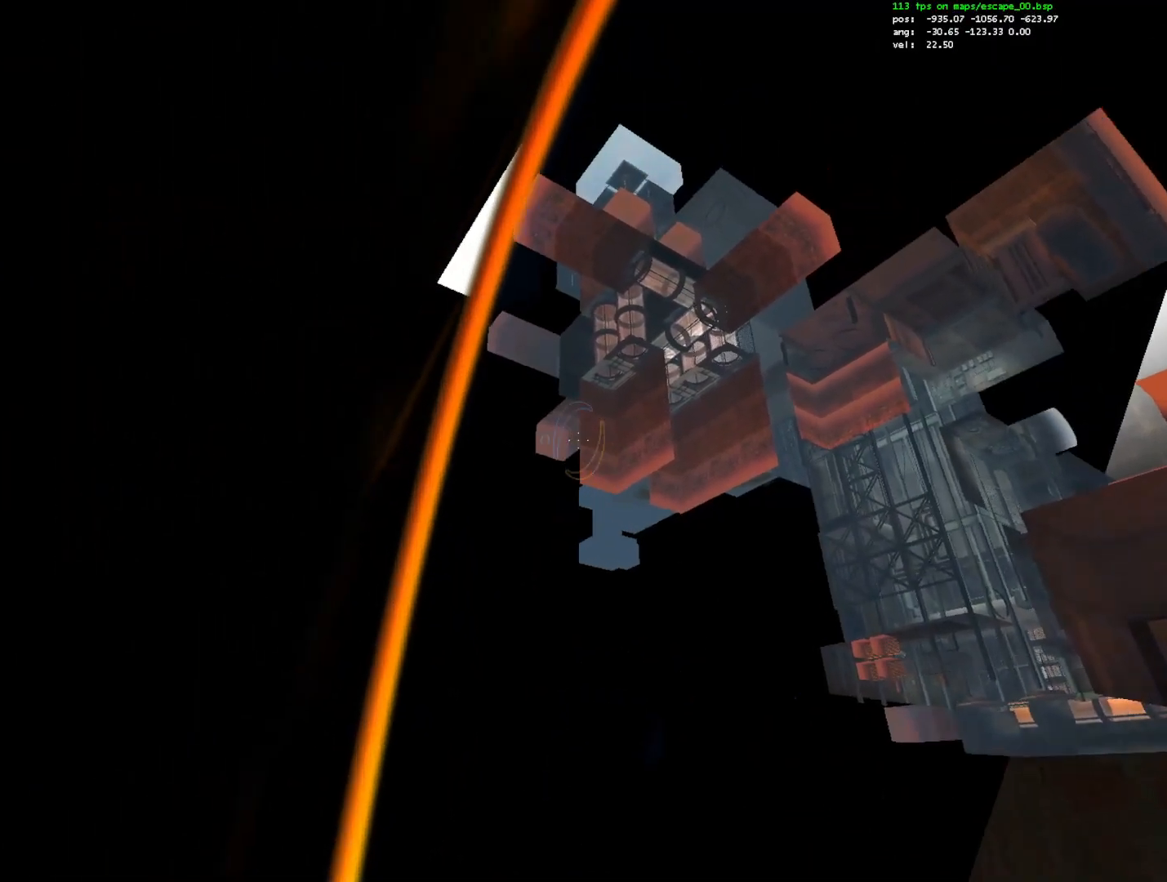
{"keys": [], "mouse": [], "events": [[233, "q", "down"], [283, "q", "up"]]}
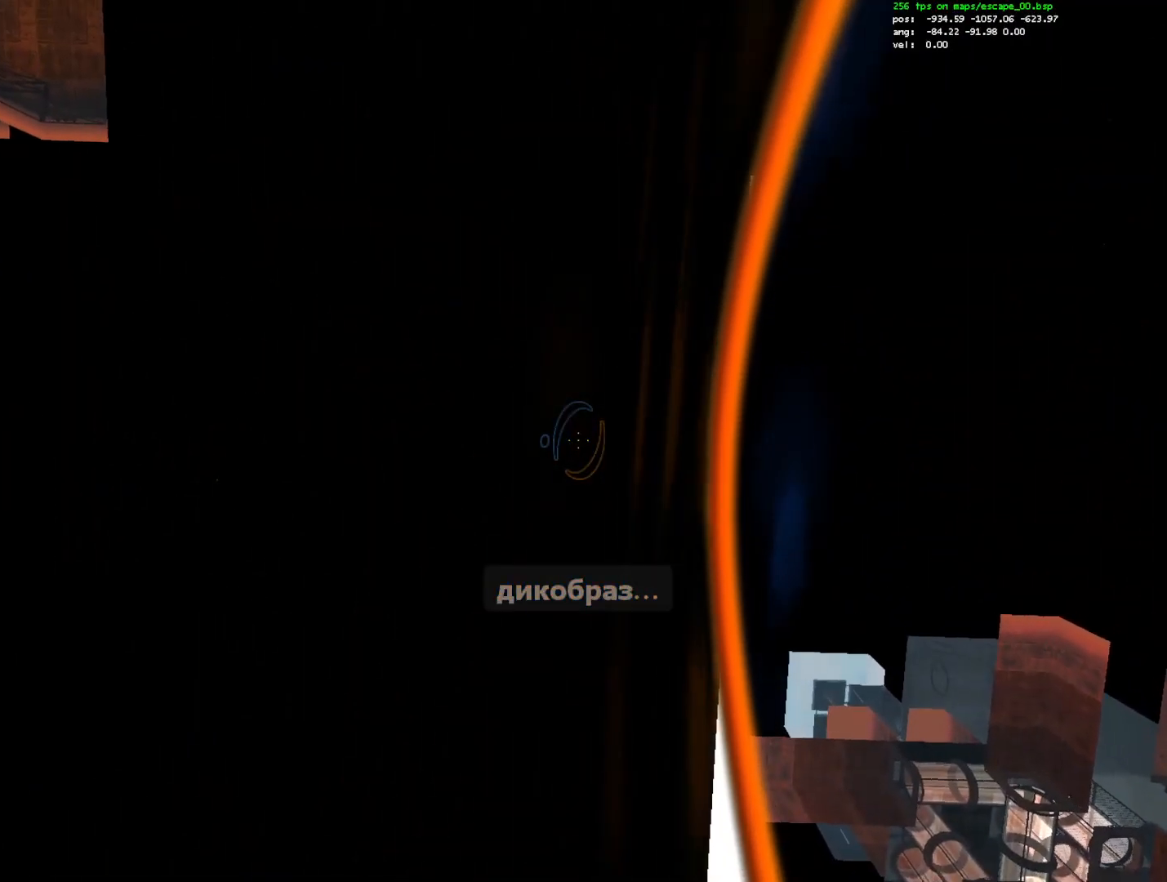
{"keys": [], "mouse": [], "events": []}
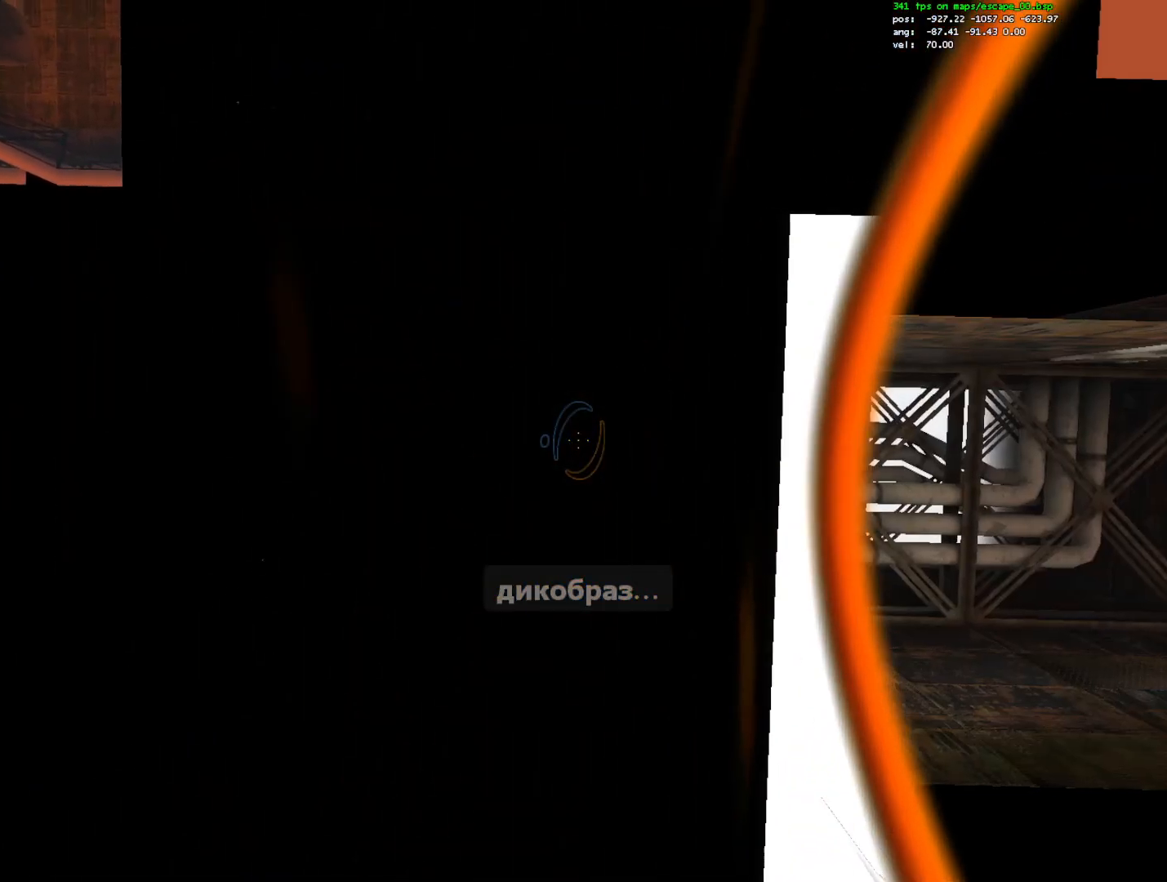
{"keys": ["a"], "mouse": ["right"], "events": [[117, "d", "down"], [317, "d", "up"], [500, "a", "down"], [500, "mouse_right", "down"]]}
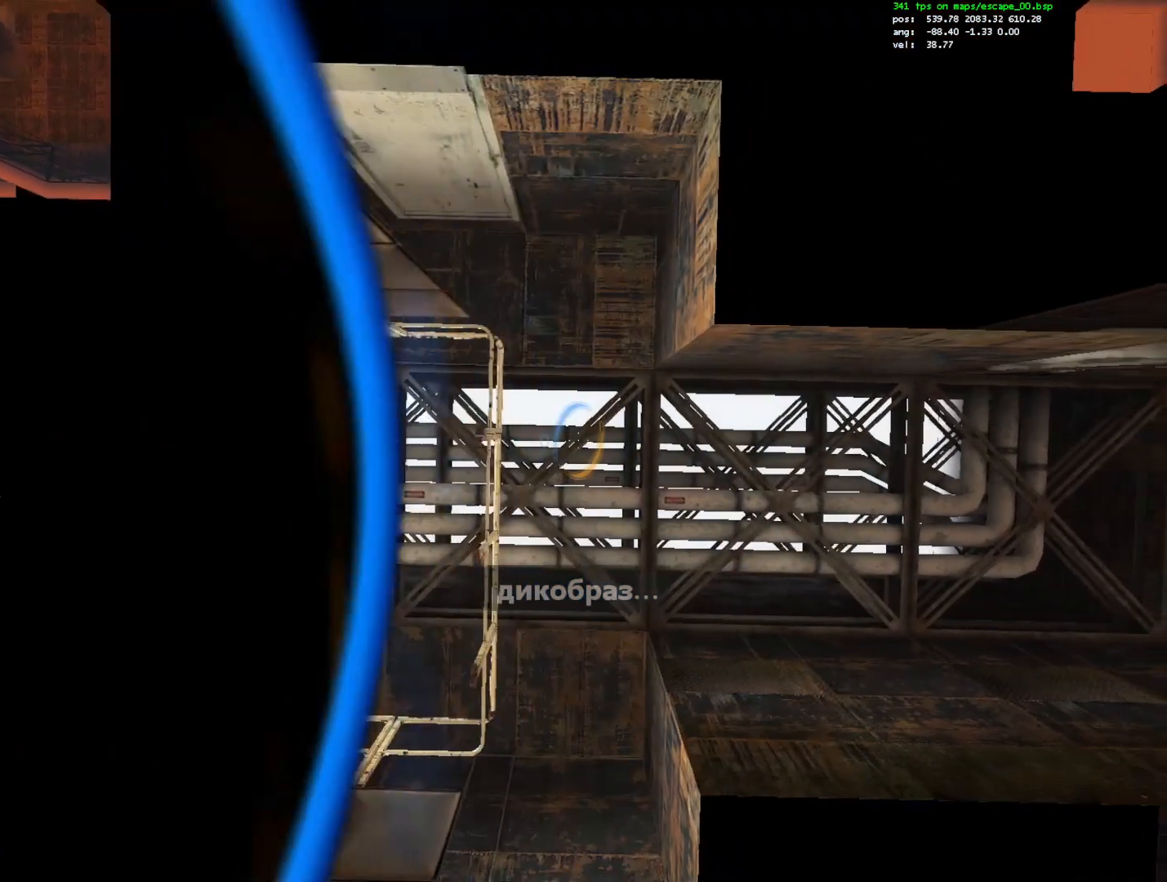
{"keys": ["a", "ctrl", "space"], "mouse": [], "events": [[50, "ctrl", "down"], [50, "space", "down"], [183, "mouse_right", "up"]]}
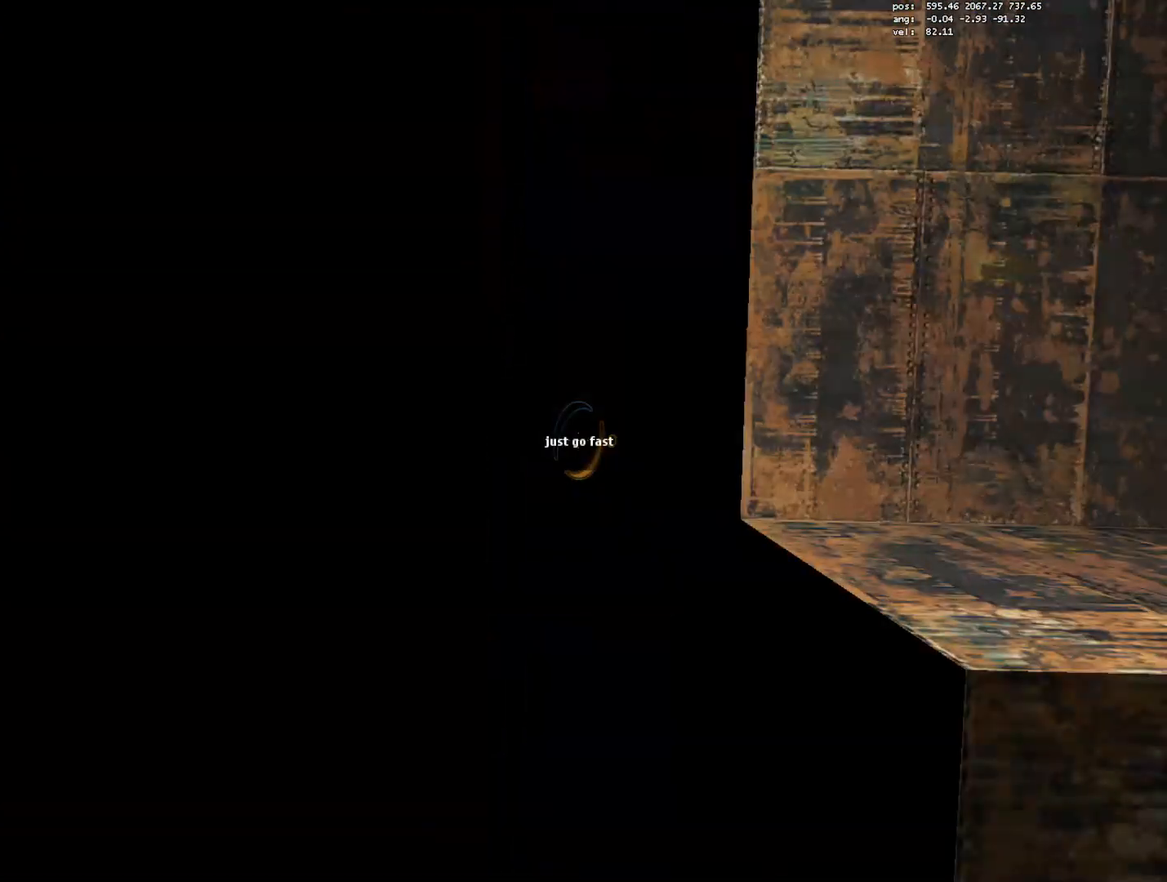
{"keys": ["a", "ctrl", "space", "w"], "mouse": [], "events": [[383, "w", "down"]]}
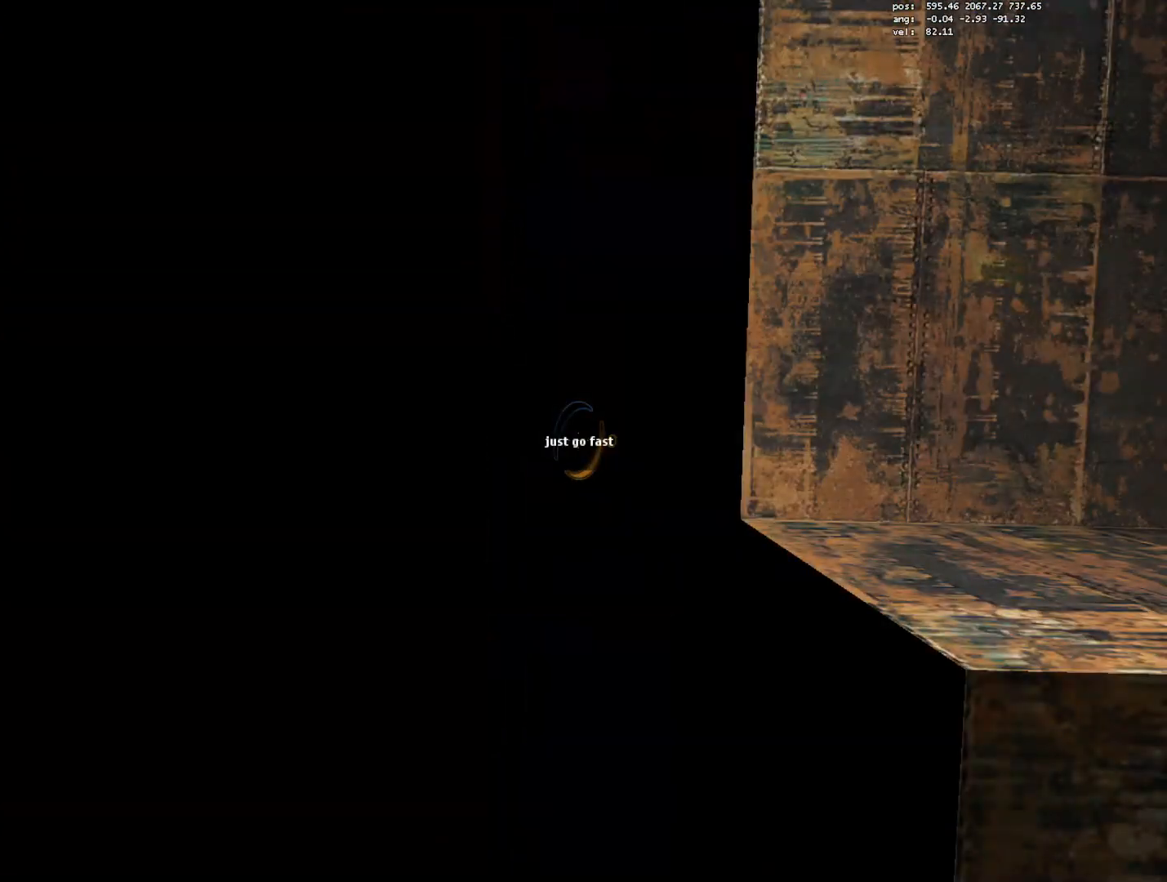
{"keys": ["a", "ctrl"], "mouse": [], "events": [[450, "w", "up"], [500, "space", "up"]]}
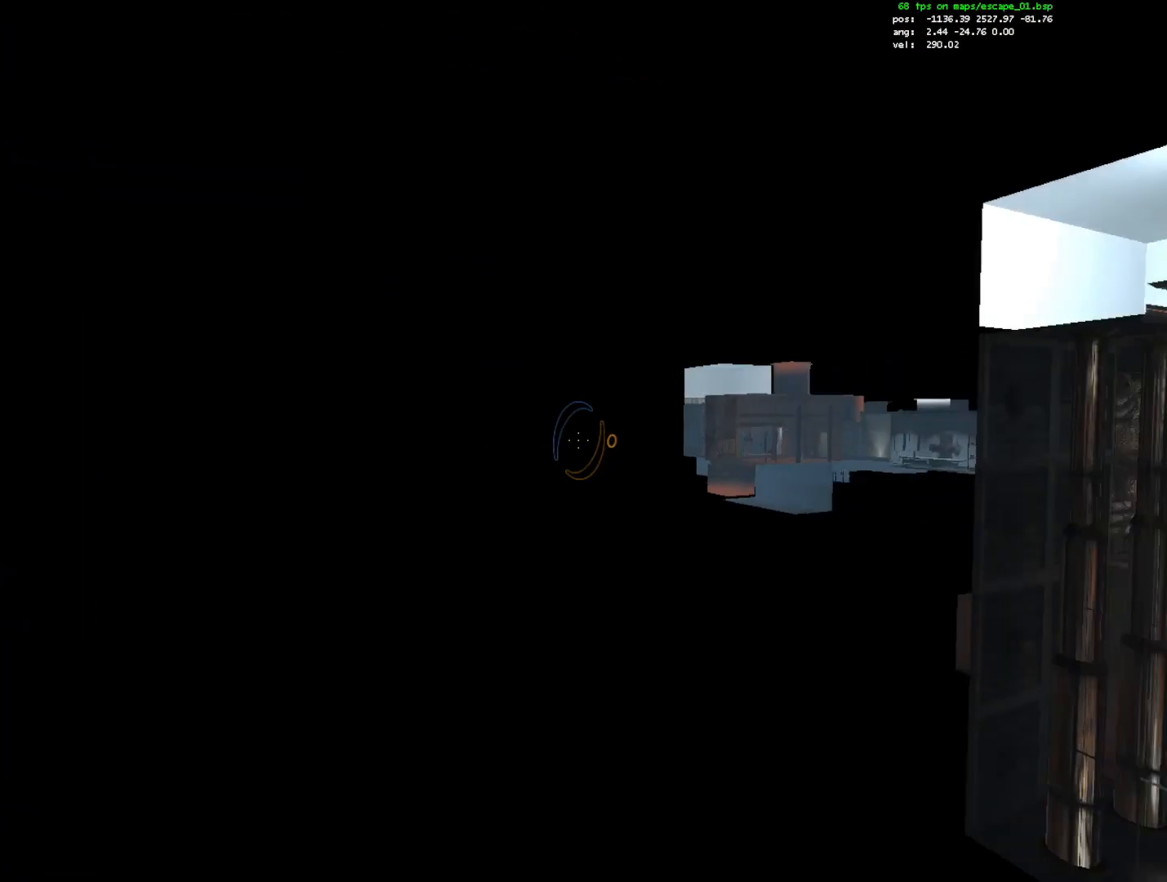
{"keys": [], "mouse": [], "events": [[50, "a", "up"], [100, "ctrl", "up"]]}
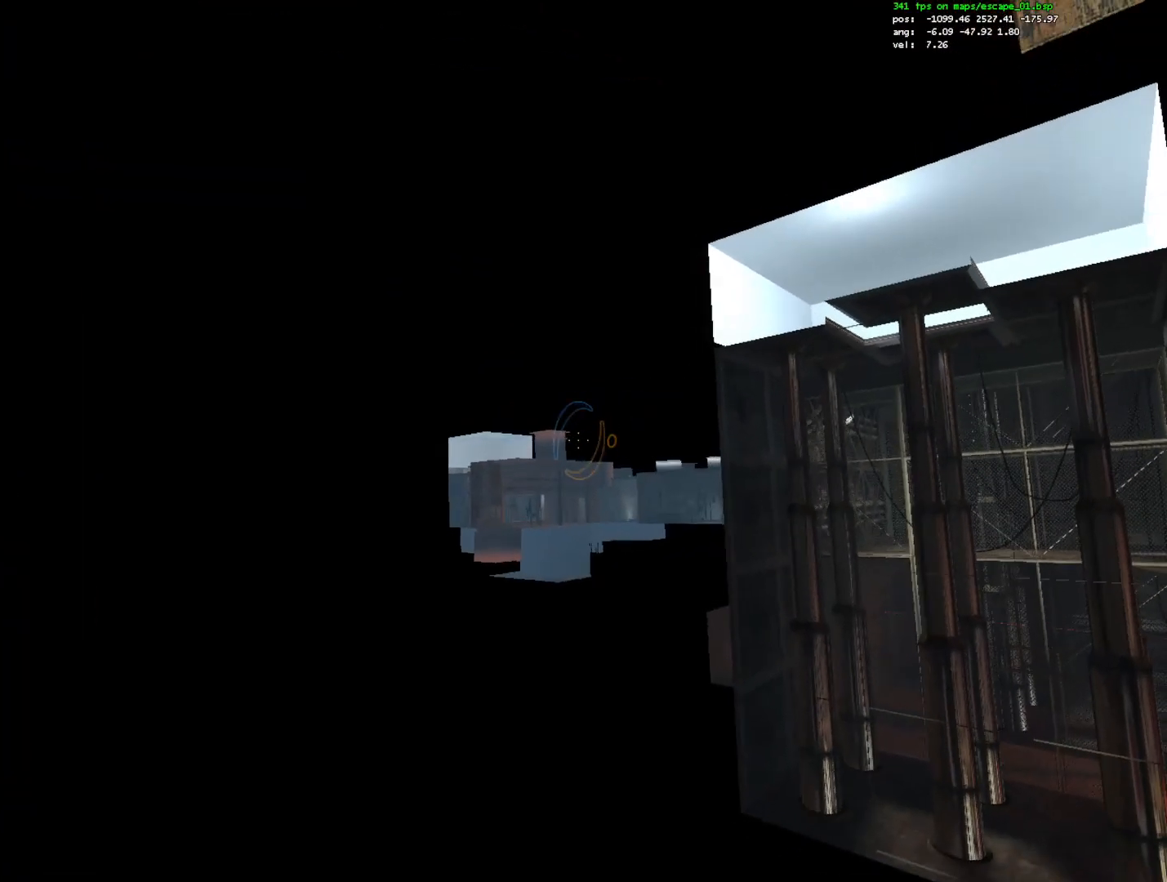
{"keys": [], "mouse": [], "events": [[250, "mouse_left", "down"], [350, "mouse_left", "up"]]}